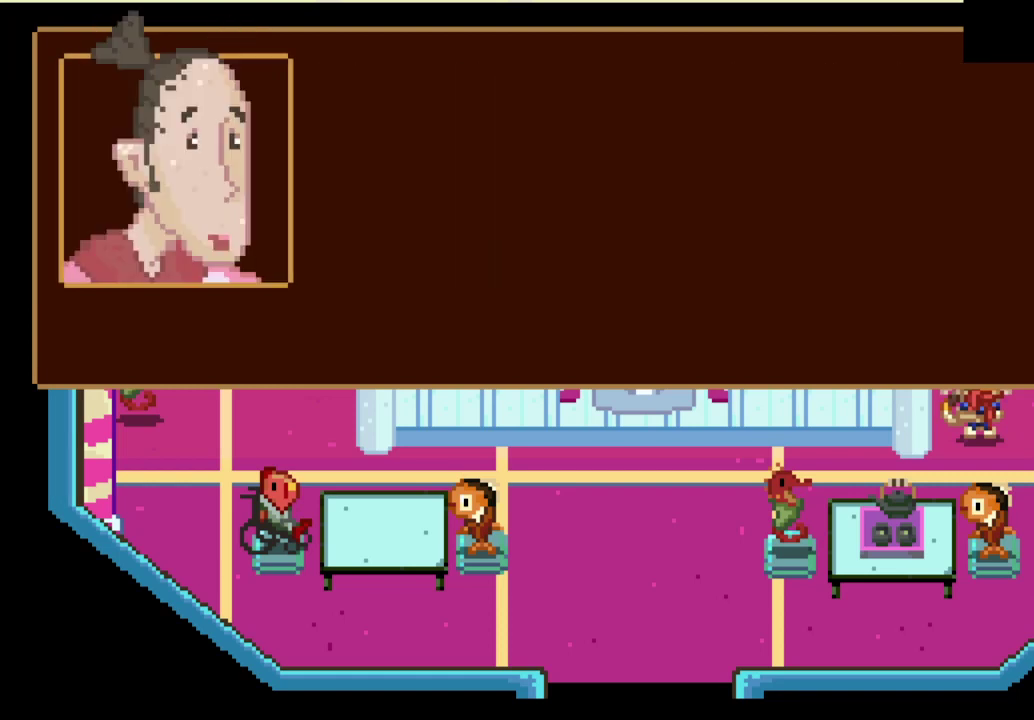
Gameplay with a controller (PlayStation layout); each line is a JSON object with the inputs held at the frame after it. "events" lists button and stick changes between this image and that frame as [ms after this image, input, new state], when the widget could be followed in between. Not read: L3 R3 right_stick.
{"buttons": [], "left_stick": "down-left"}
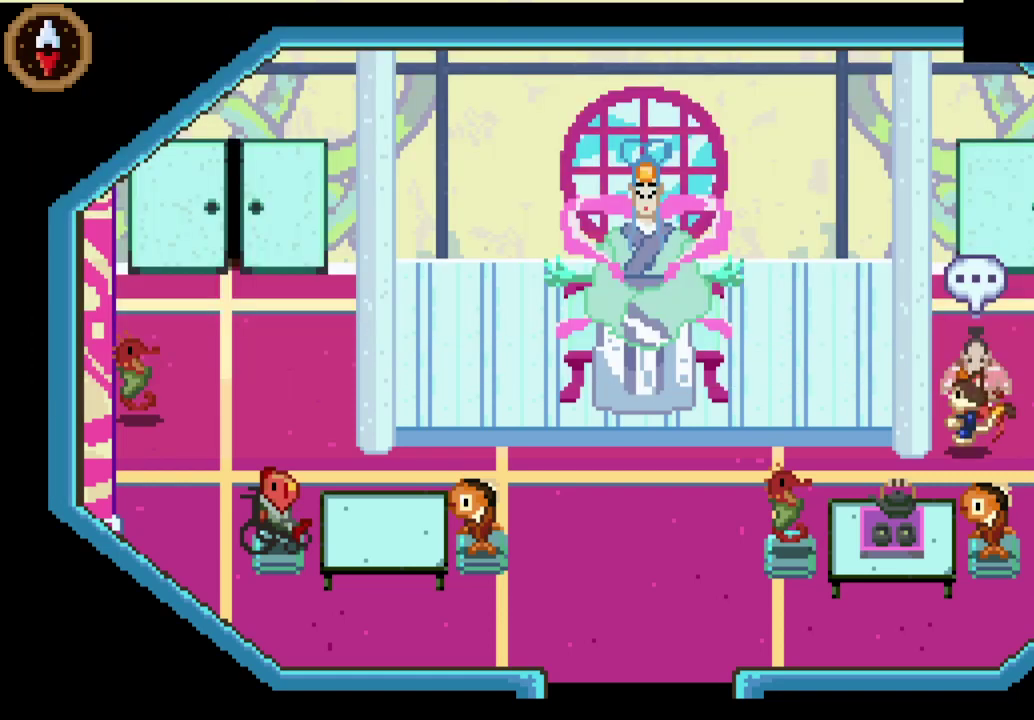
{"buttons": [], "left_stick": "left", "events": [[133, "CROSS", "down"], [200, "CROSS", "up"], [367, "left_stick", "left"]]}
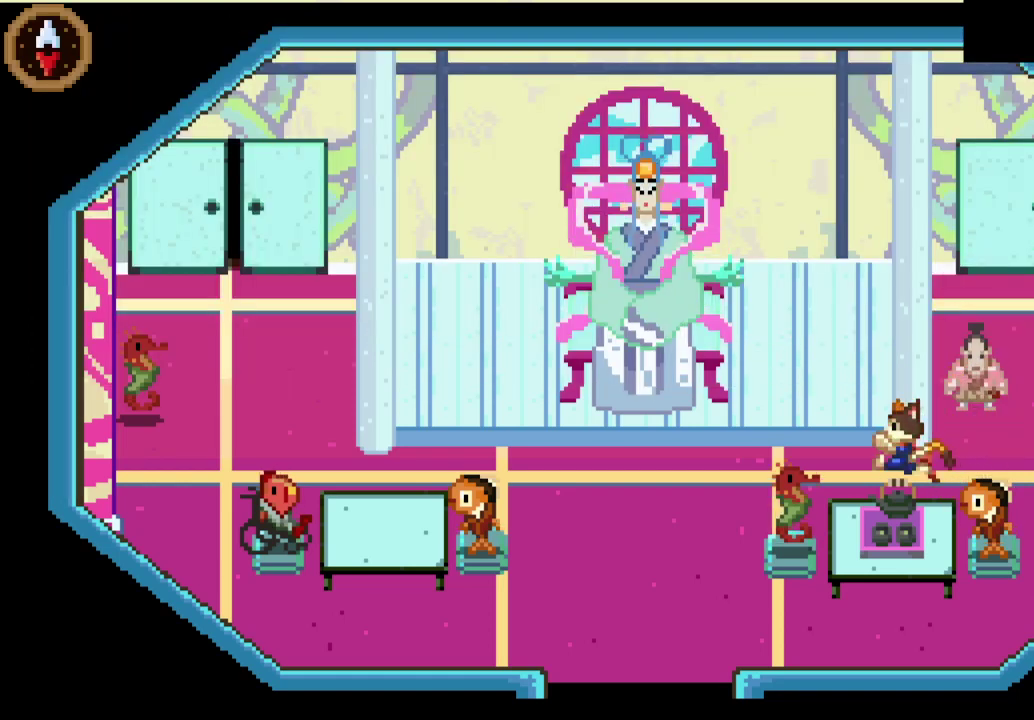
{"buttons": [], "left_stick": "left", "events": []}
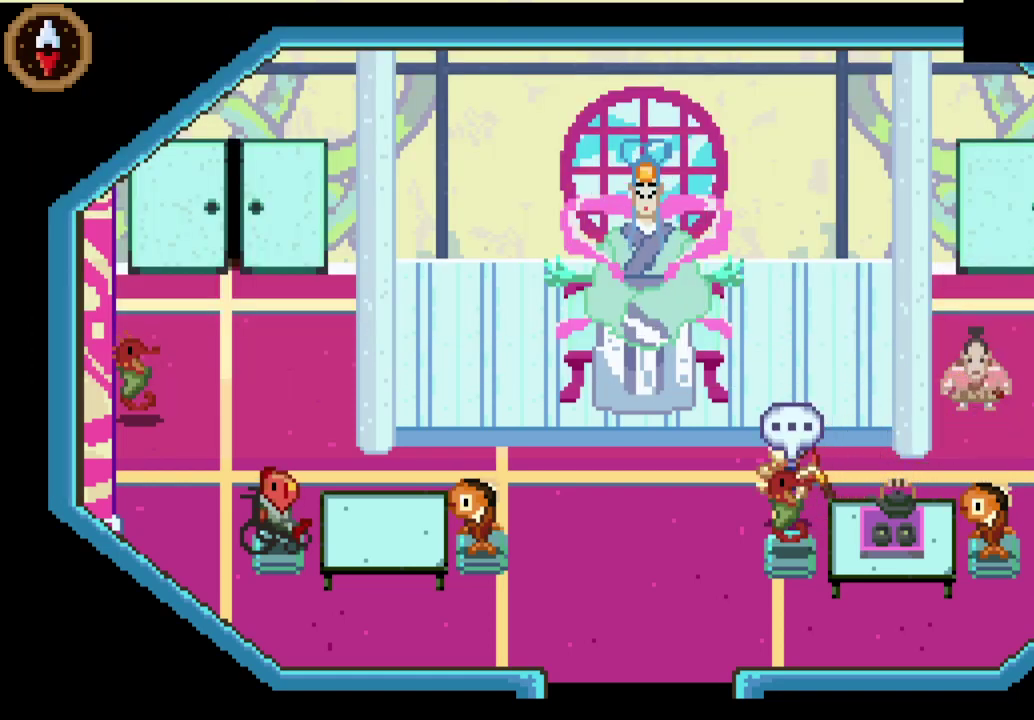
{"buttons": [], "left_stick": "down-left", "events": [[167, "left_stick", "down-left"], [233, "left_stick", "up-right"], [467, "left_stick", "down-left"]]}
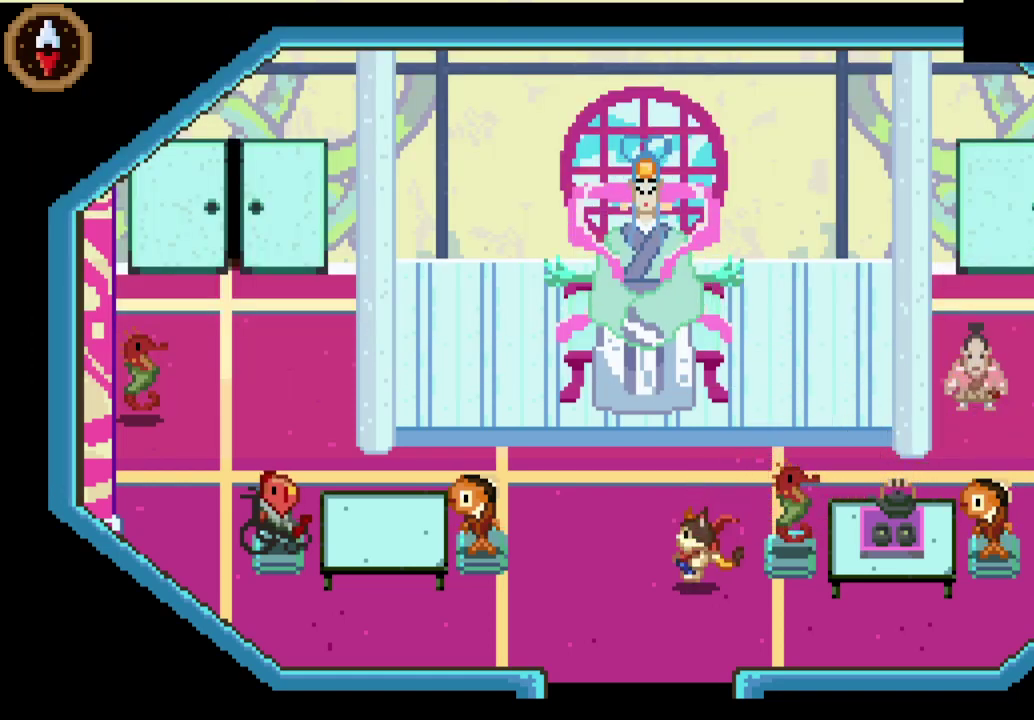
{"buttons": [], "left_stick": "down", "events": [[133, "left_stick", "down"]]}
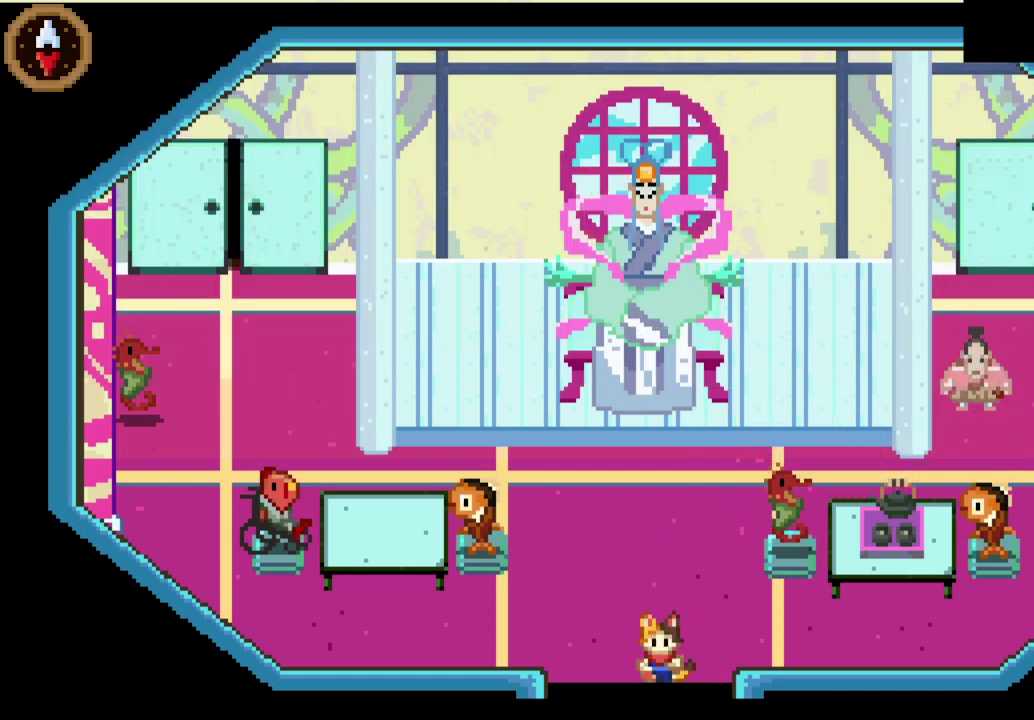
{"buttons": [], "left_stick": "center", "events": [[433, "left_stick", "center"]]}
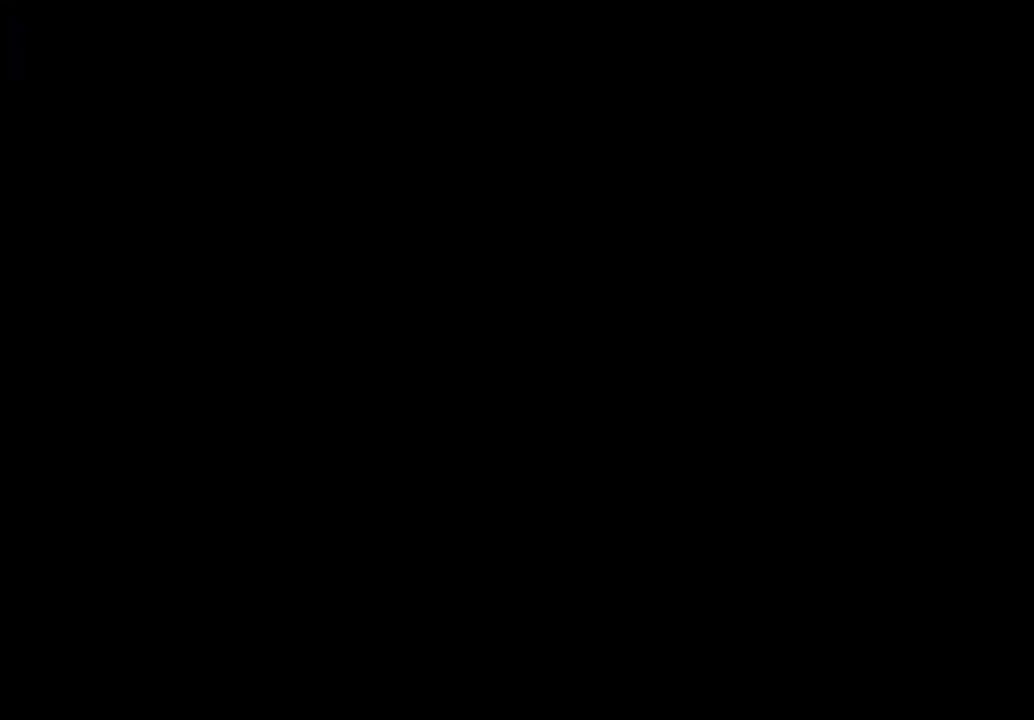
{"buttons": [], "left_stick": "down-left", "events": [[133, "left_stick", "down-left"]]}
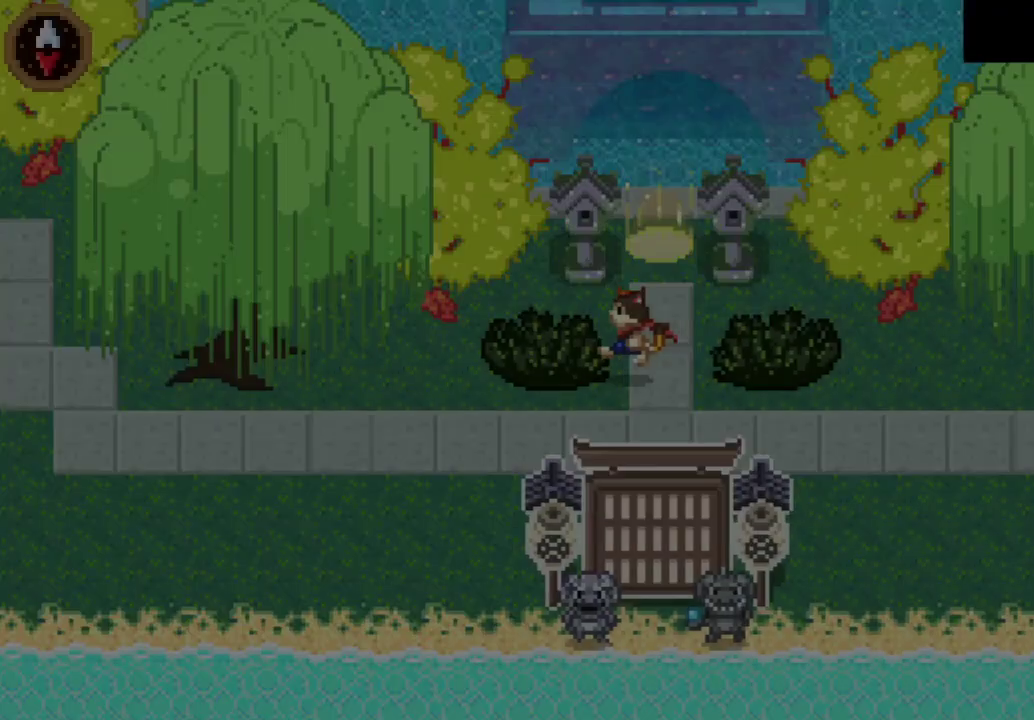
{"buttons": [], "left_stick": "left", "events": [[133, "left_stick", "up-right"], [233, "left_stick", "down-left"], [267, "CROSS", "down"], [300, "left_stick", "left"], [400, "CROSS", "up"]]}
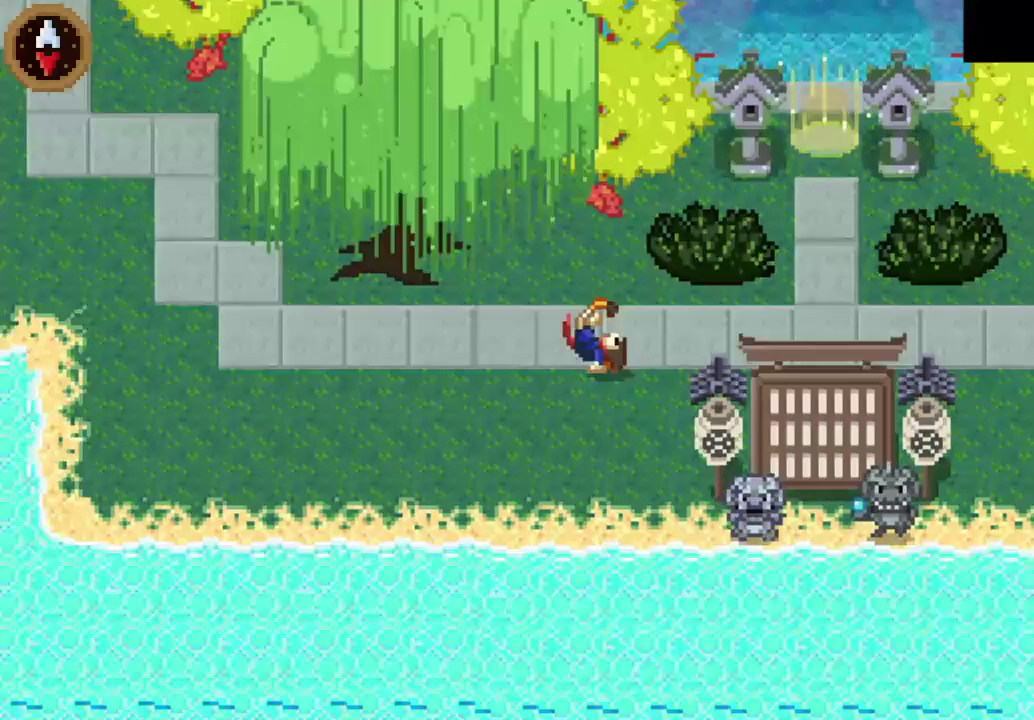
{"buttons": ["CROSS"], "left_stick": "up-left", "events": [[100, "CROSS", "down"], [233, "left_stick", "up-left"], [300, "CROSS", "up"], [433, "CROSS", "down"]]}
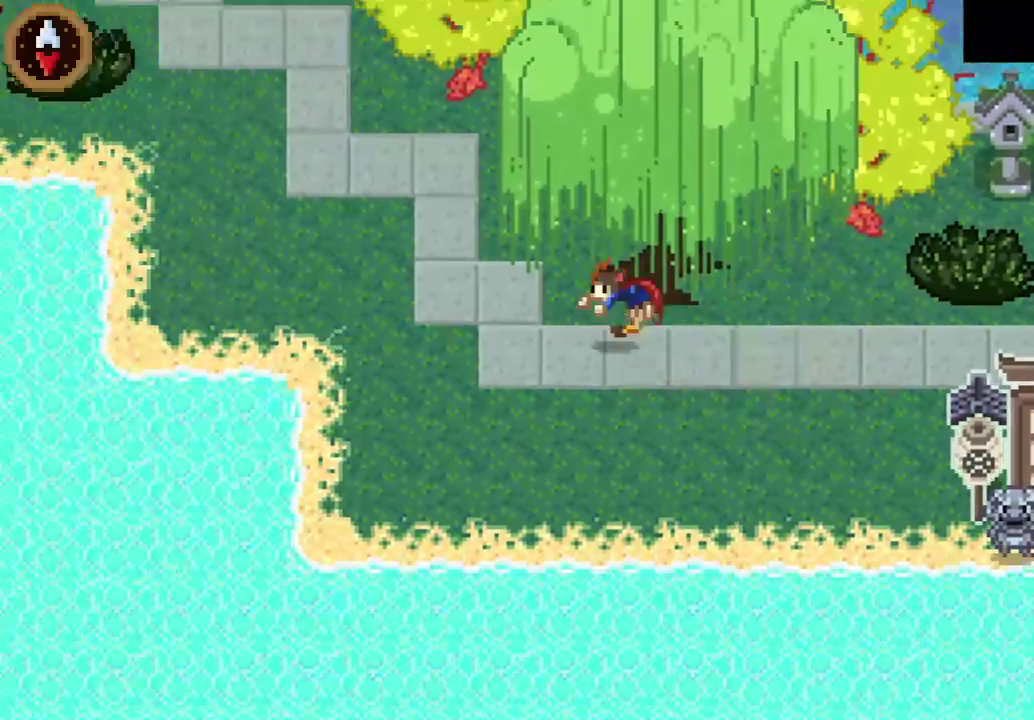
{"buttons": ["CROSS"], "left_stick": "up-left", "events": [[100, "left_stick", "down-right"], [167, "CROSS", "up"], [267, "CROSS", "down"], [433, "left_stick", "up-left"]]}
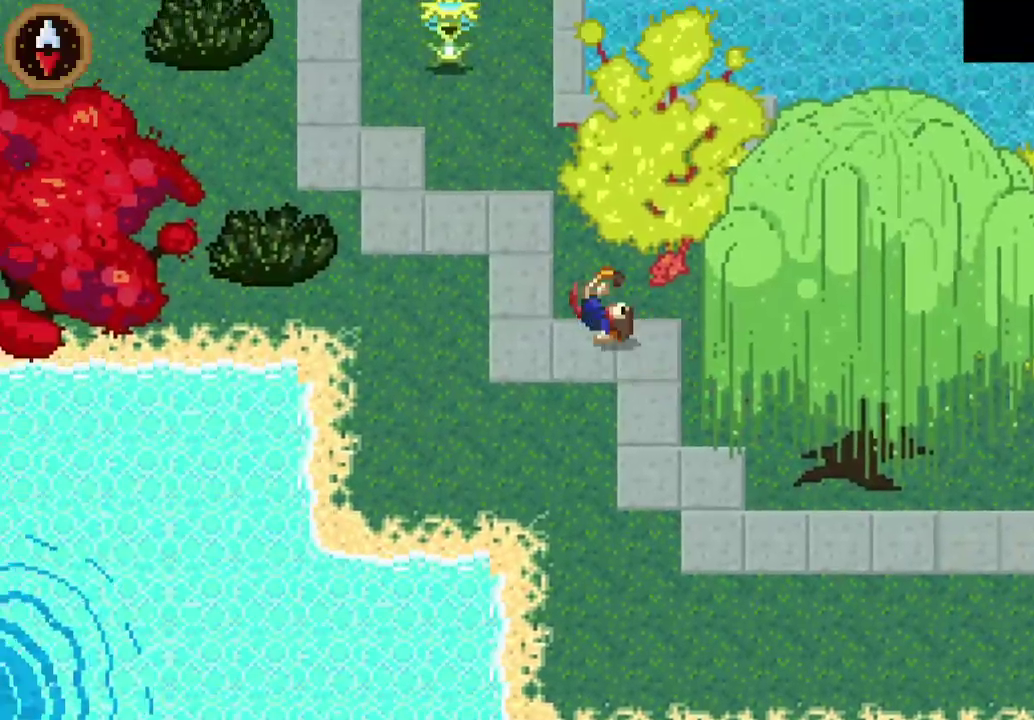
{"buttons": ["CROSS"], "left_stick": "up-left", "events": [[33, "CROSS", "up"], [133, "CROSS", "down"], [300, "left_stick", "down-right"], [367, "CROSS", "up"], [467, "left_stick", "up-left"], [500, "CROSS", "down"]]}
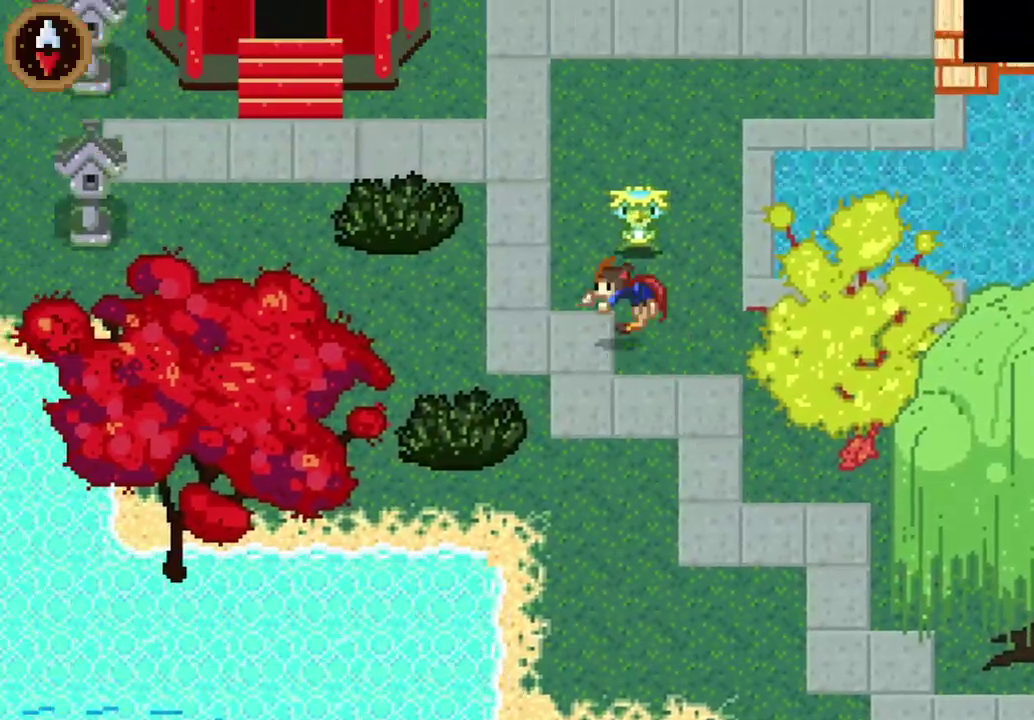
{"buttons": ["CROSS"], "left_stick": "up", "events": [[133, "CROSS", "up"], [200, "left_stick", "up"], [400, "CROSS", "down"]]}
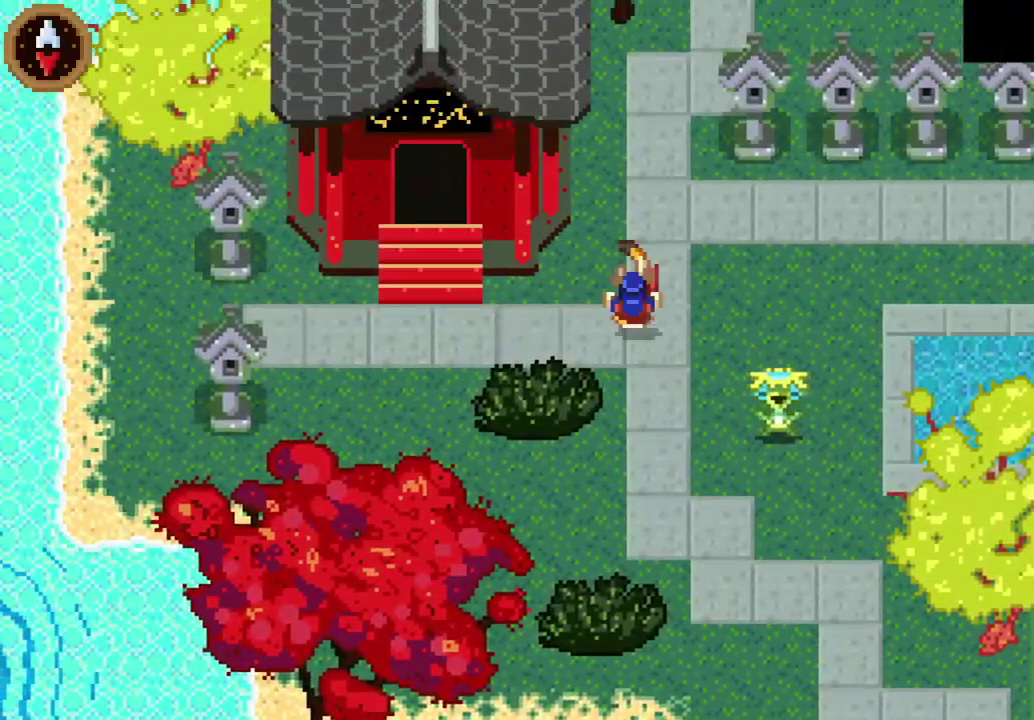
{"buttons": [], "left_stick": "up-right", "events": [[33, "CROSS", "up"], [133, "left_stick", "up-right"], [300, "CROSS", "down"], [467, "CROSS", "up"]]}
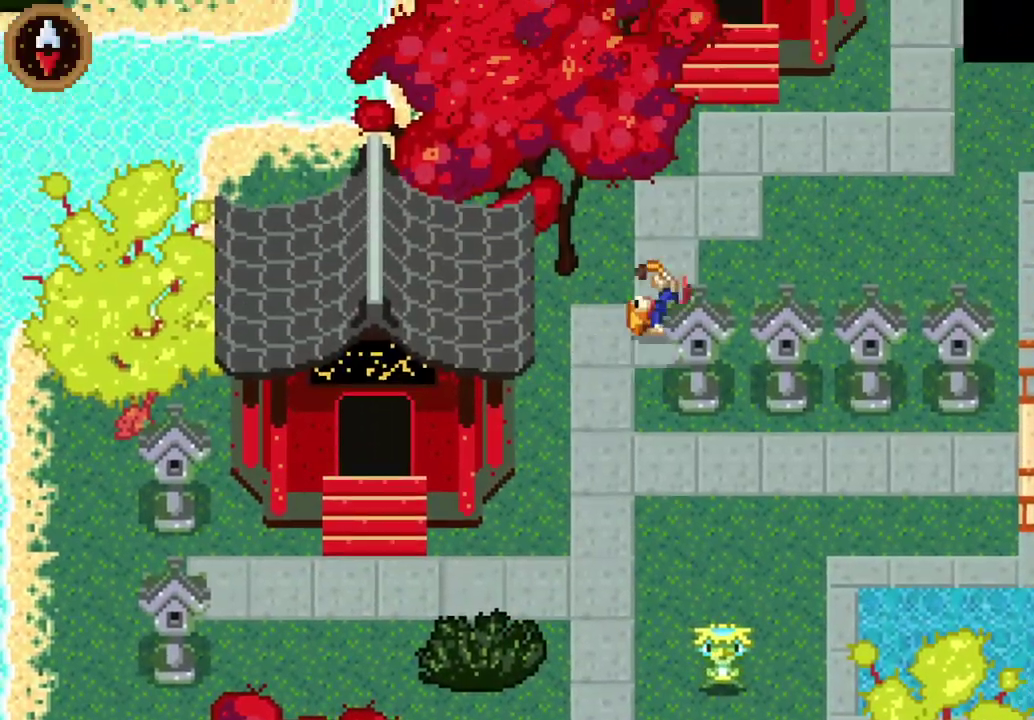
{"buttons": ["CROSS"], "left_stick": "up", "events": [[167, "CROSS", "down"], [267, "left_stick", "up"], [300, "CROSS", "up"], [467, "CROSS", "down"]]}
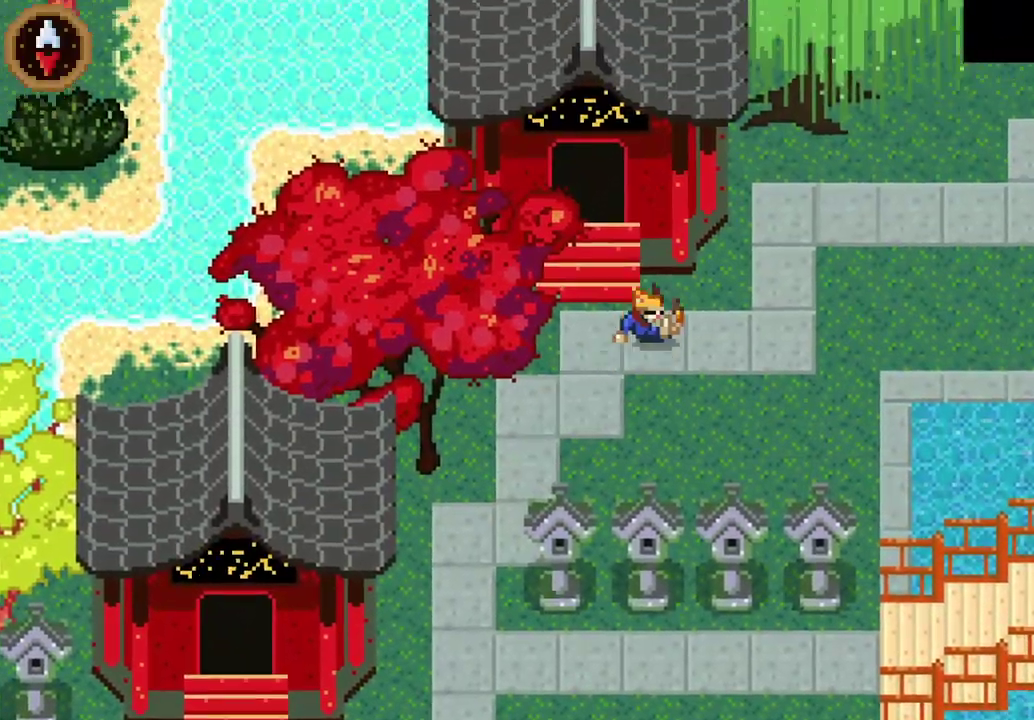
{"buttons": [], "left_stick": "center", "events": [[33, "CROSS", "up"], [67, "left_stick", "up-left"], [267, "left_stick", "down-right"], [300, "CROSS", "down"], [367, "CROSS", "up"], [367, "left_stick", "up-left"], [467, "left_stick", "center"]]}
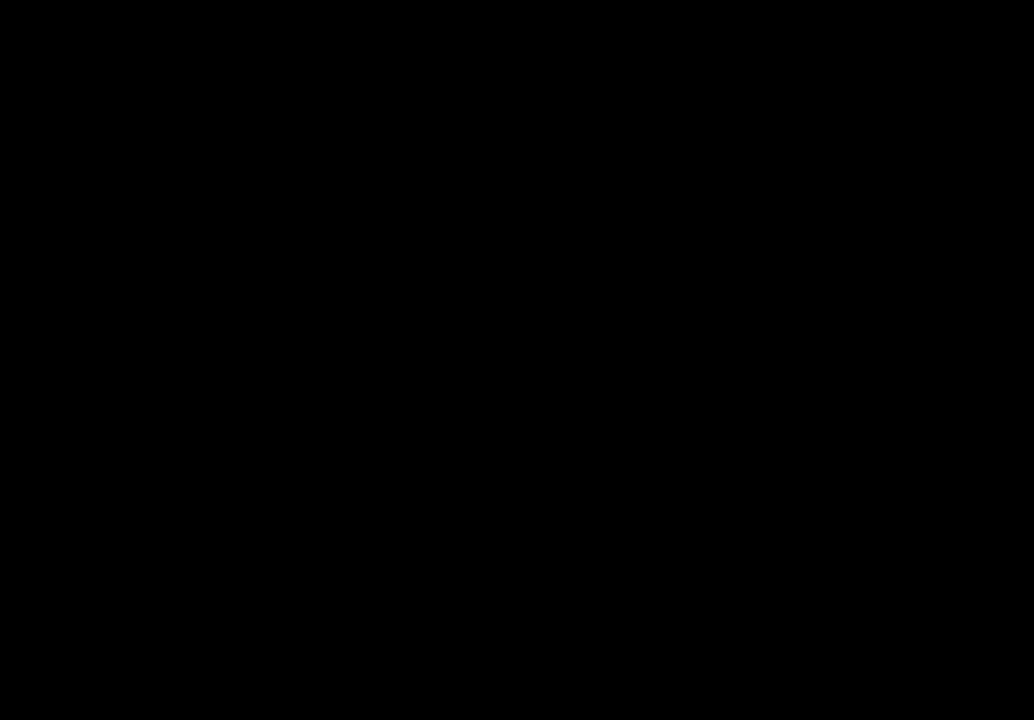
{"buttons": [], "left_stick": "up", "events": [[167, "left_stick", "up"]]}
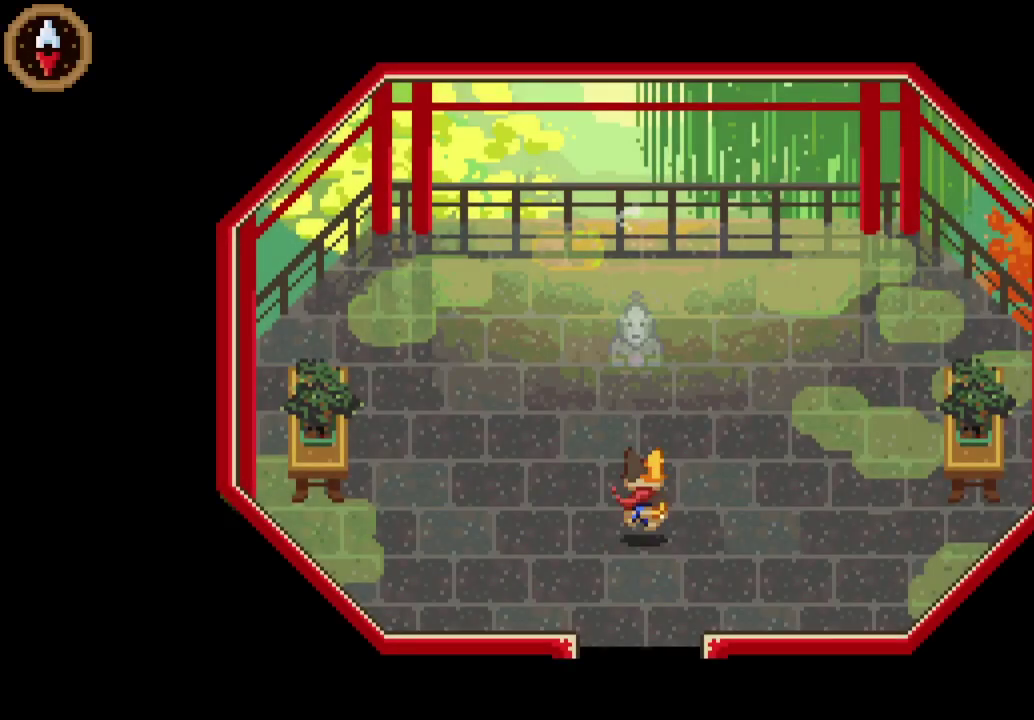
{"buttons": ["CROSS"], "left_stick": "up", "events": [[500, "CROSS", "down"]]}
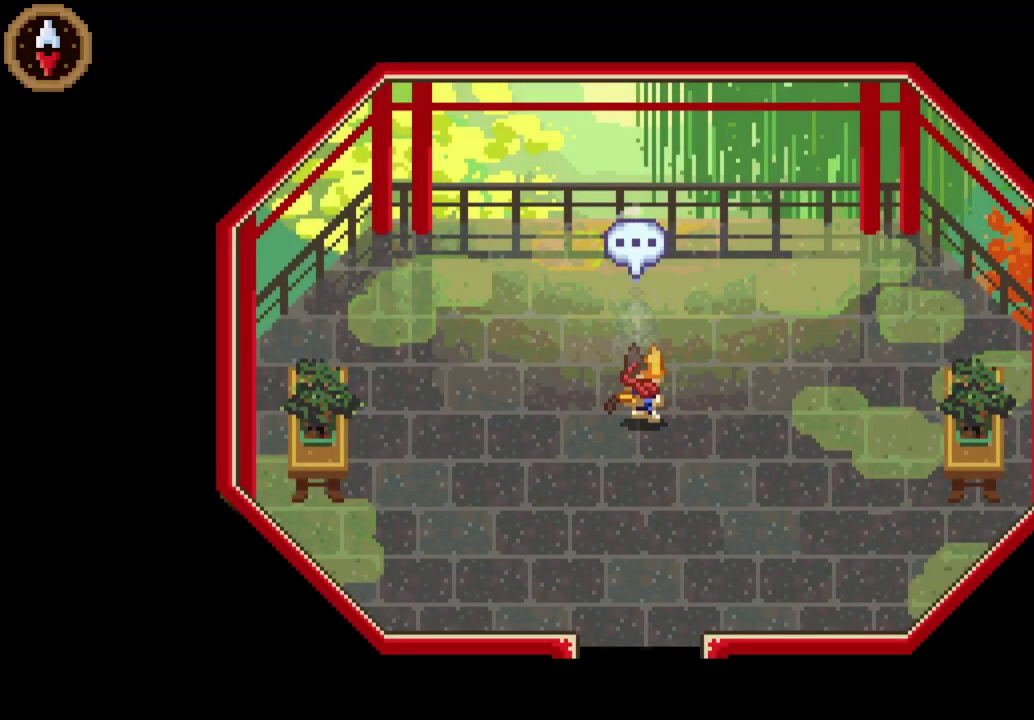
{"buttons": [], "left_stick": "down", "events": [[33, "left_stick", "center"], [67, "CROSS", "up"], [133, "CROSS", "down"], [200, "CROSS", "up"], [267, "CROSS", "down"], [333, "CROSS", "up"], [333, "left_stick", "down"], [400, "CROSS", "down"], [467, "CROSS", "up"]]}
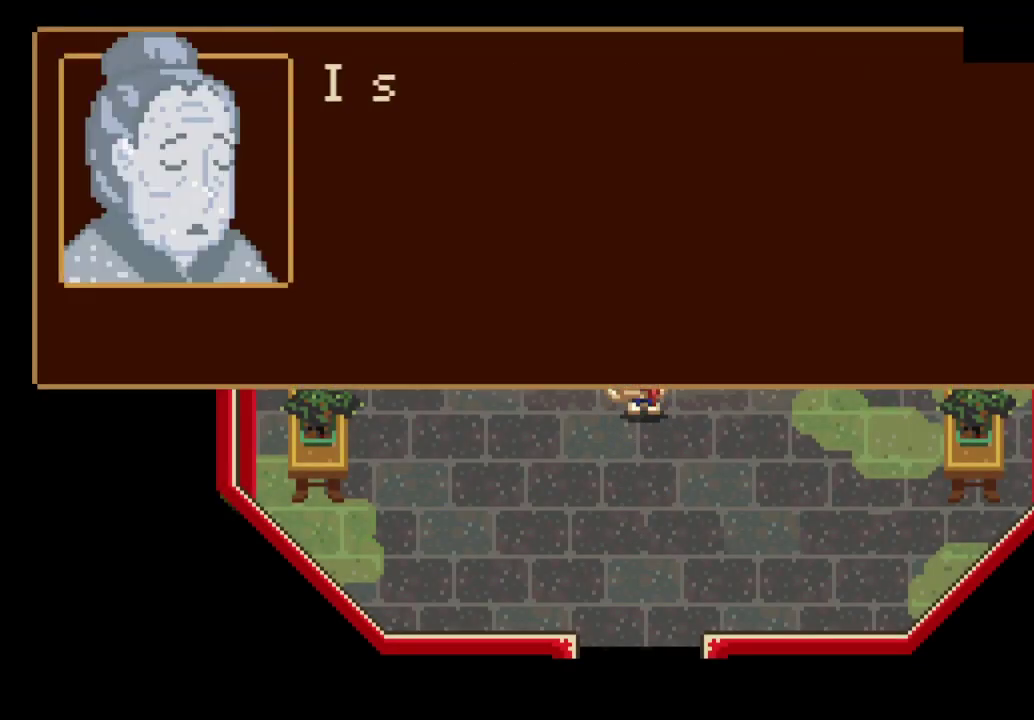
{"buttons": [], "left_stick": "down", "events": [[33, "CROSS", "down"], [100, "CROSS", "up"], [167, "CROSS", "down"], [233, "CROSS", "up"], [300, "CROSS", "down"], [367, "CROSS", "up"]]}
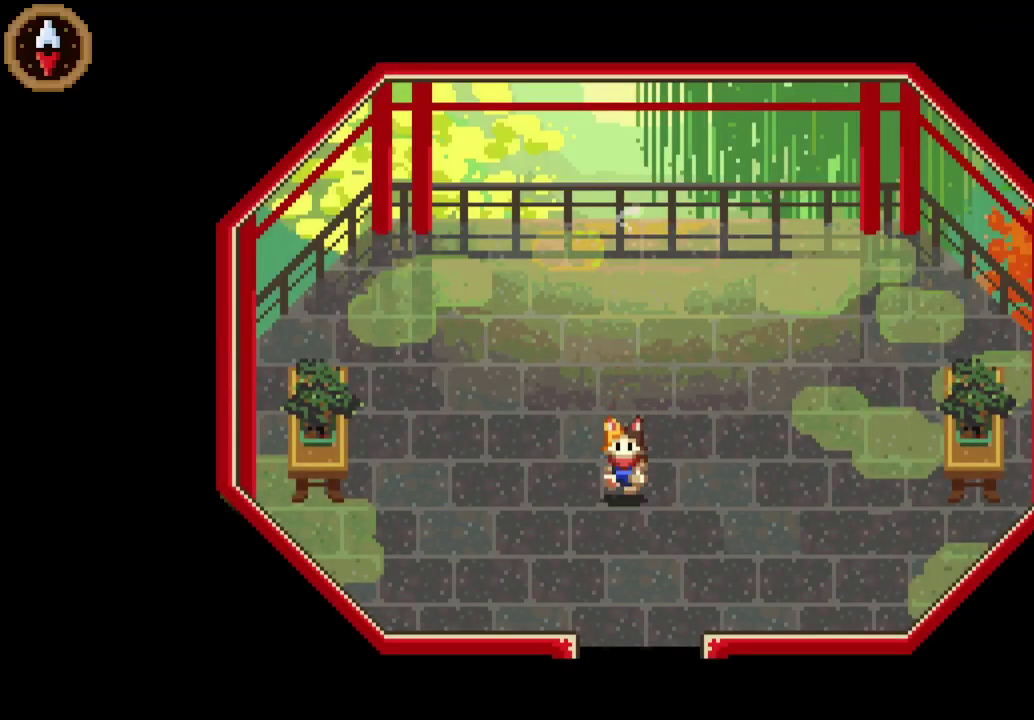
{"buttons": [], "left_stick": "down", "events": [[67, "CROSS", "down"], [133, "CROSS", "up"]]}
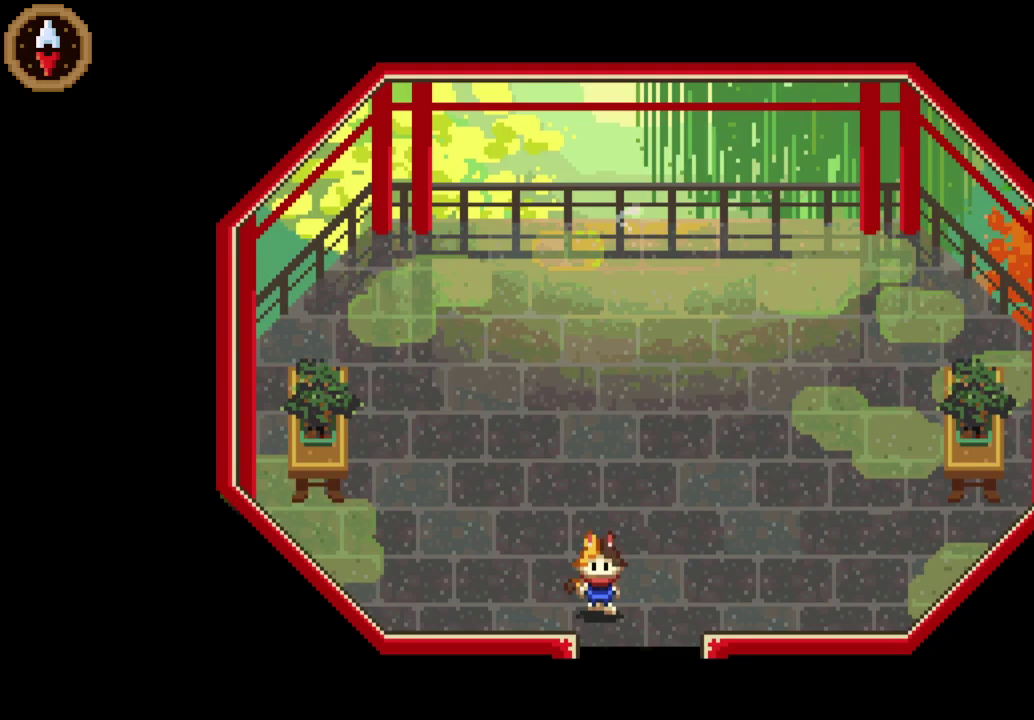
{"buttons": [], "left_stick": "down-right", "events": [[467, "left_stick", "down-right"]]}
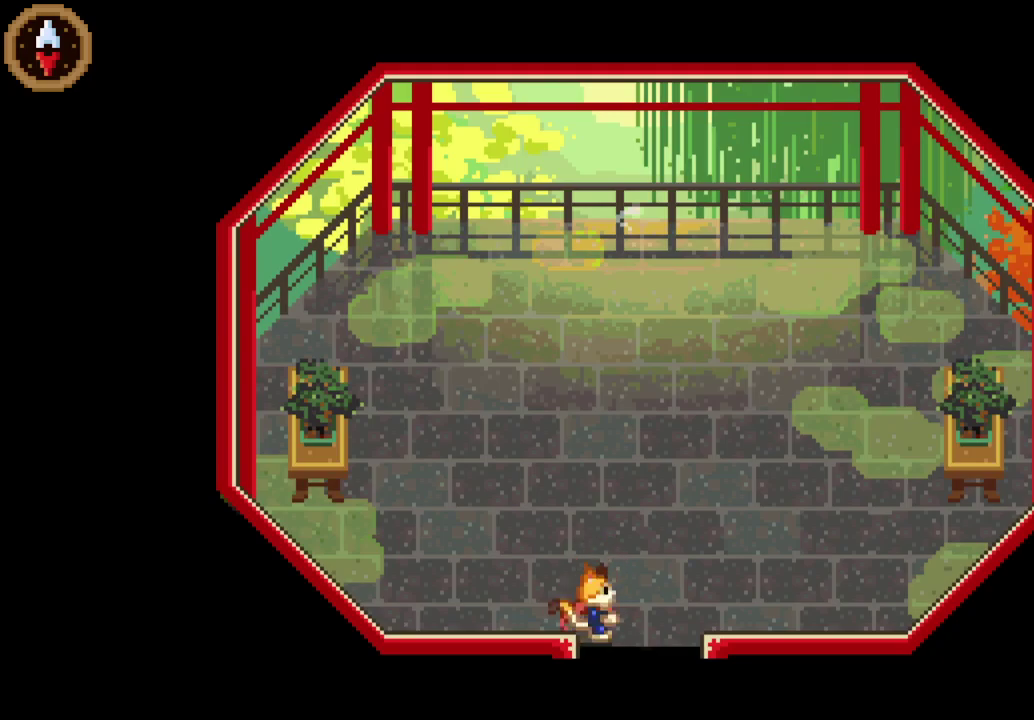
{"buttons": [], "left_stick": "down-left", "events": [[33, "left_stick", "up-left"], [167, "left_stick", "down"], [433, "left_stick", "down-left"]]}
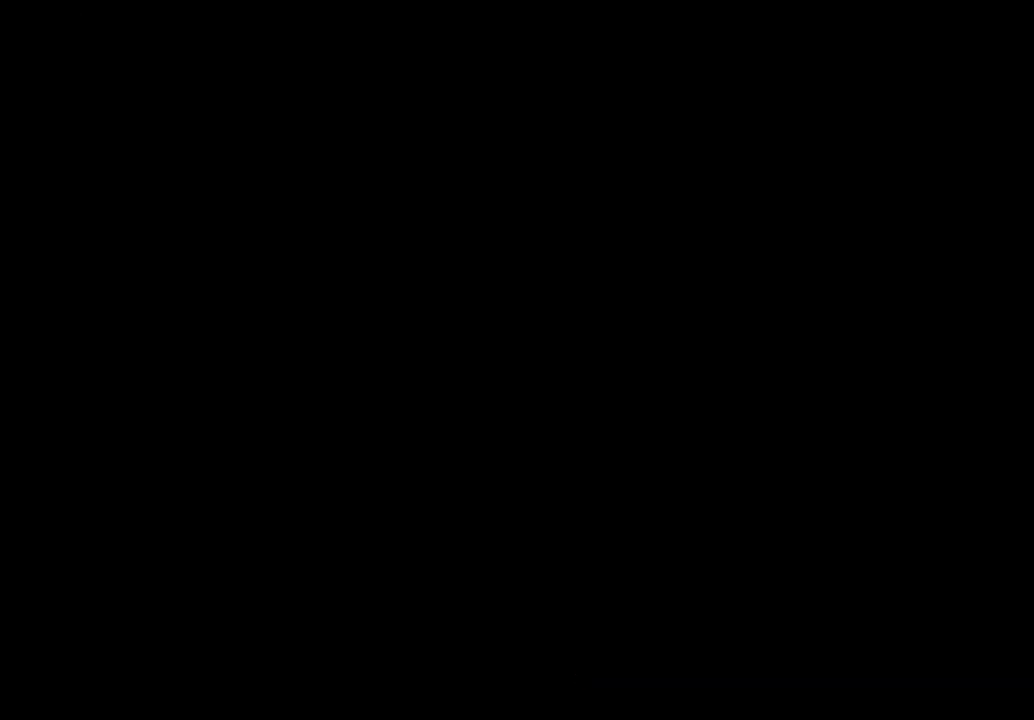
{"buttons": [], "left_stick": "down-left", "events": []}
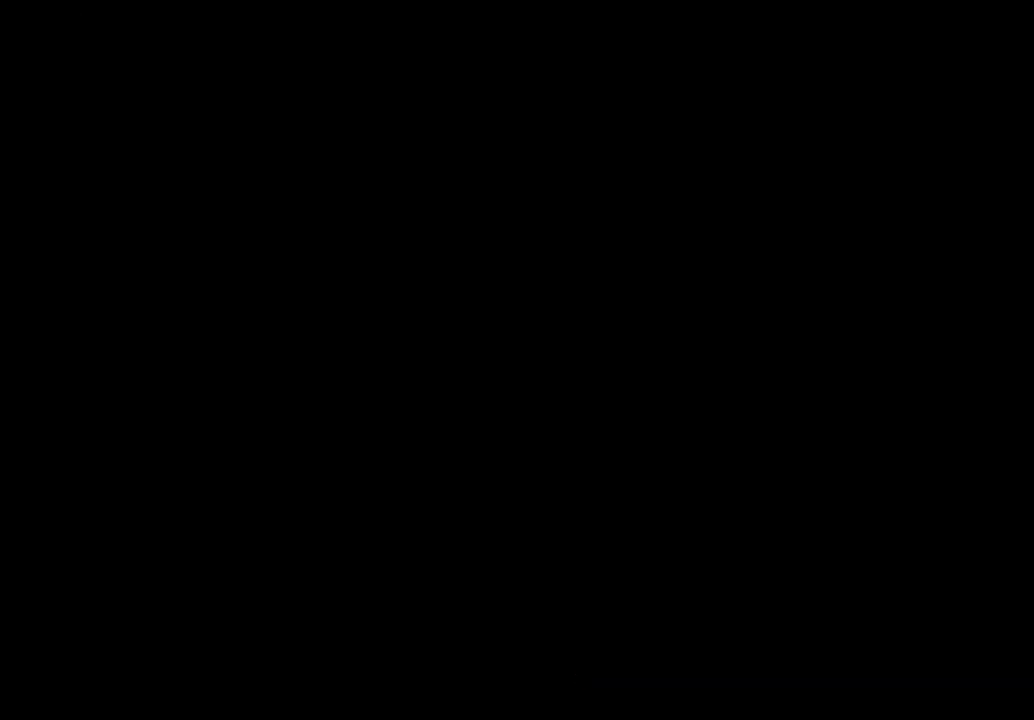
{"buttons": ["CROSS"], "left_stick": "left", "events": [[233, "left_stick", "left"], [400, "CROSS", "down"]]}
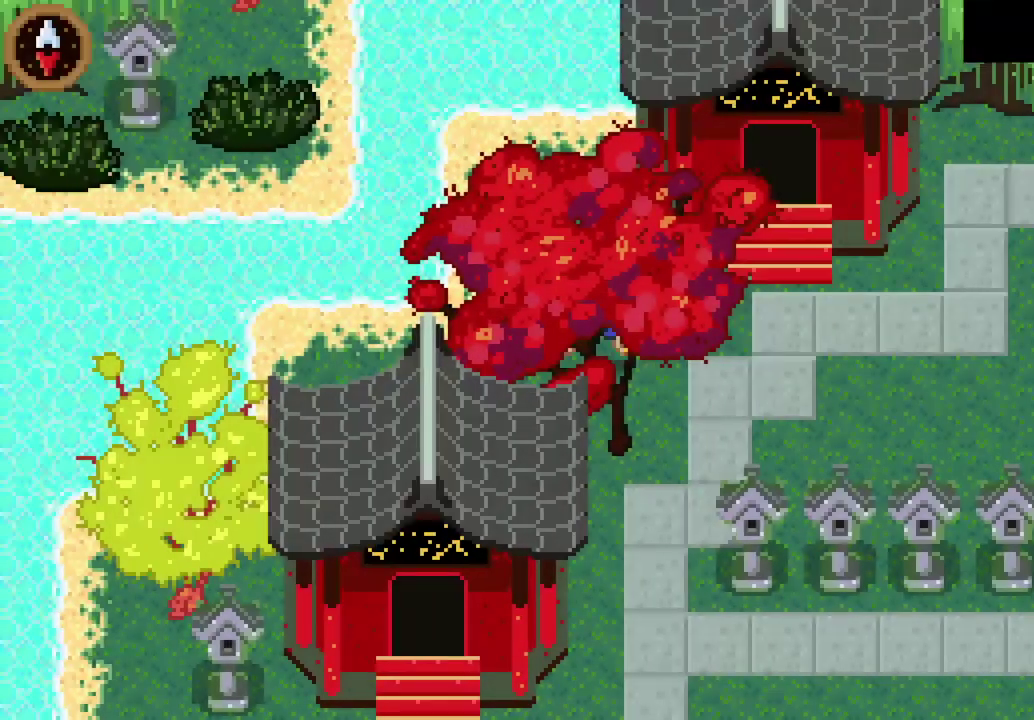
{"buttons": [], "left_stick": "left", "events": [[33, "CROSS", "up"], [233, "CROSS", "down"], [467, "CROSS", "up"]]}
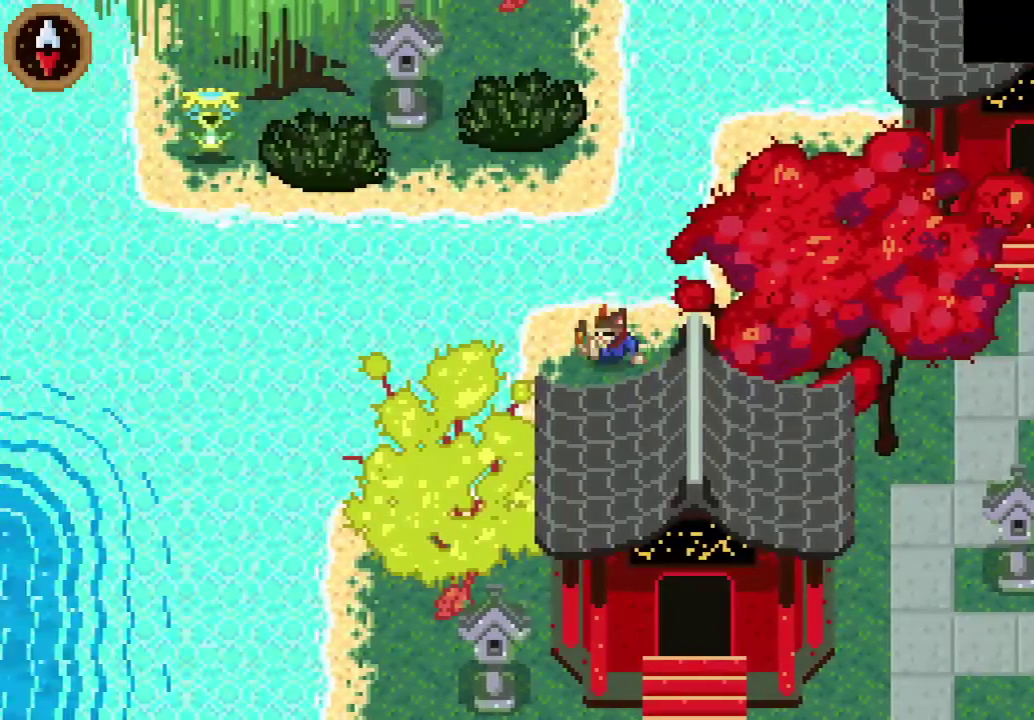
{"buttons": ["CROSS"], "left_stick": "left", "events": [[100, "CROSS", "down"], [300, "CROSS", "up"], [467, "CROSS", "down"]]}
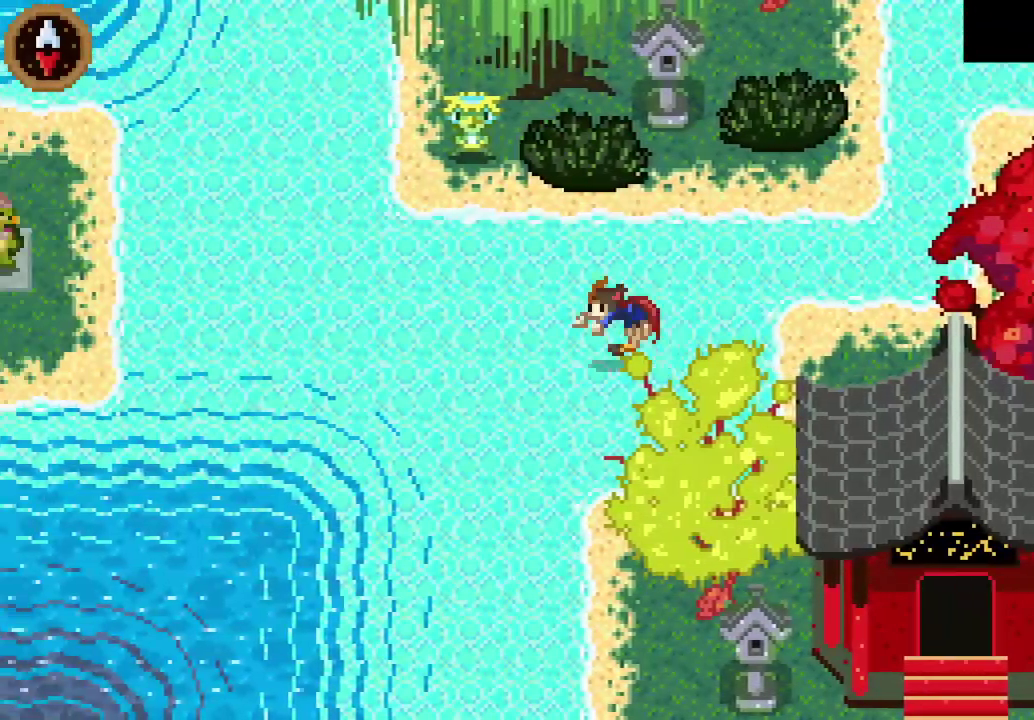
{"buttons": ["CROSS"], "left_stick": "left", "events": [[167, "CROSS", "up"], [367, "CROSS", "down"]]}